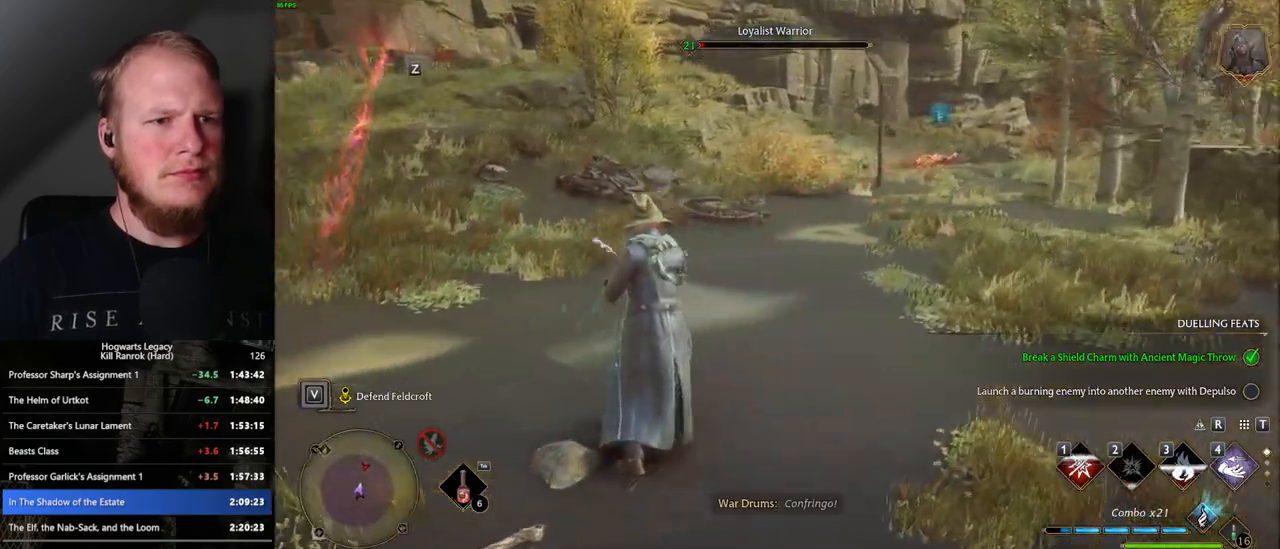
Gameplay with keyboard and mouse; each line is a JSON object with the keys and mouse buttons held at the frame after it. "events" lists presses ("down") and releases ("up") of ".", "/", "0", "1", "2", "3", "4", "5", "6", "7", "8", "9", "a", "alt_l", "alt_r", "b", "backslash", "backspace", "c", "caps_lock", "comma", "ctrl_l", "ctrl_r", "d", "e", "equals", "escape", "f", "f1", "f10", "f11", "f12", "f2", "f3", "f4", "f5", "f6", "f7", "f8", "f9", "g", "h", "i", "j", "k", "l", "lbracket", "m", "minus", "n", "o", "p", "q", "quote", "r", "rbracket", "return", "s", "semicolon", "shift_l", "shift_r", "space", "super_l", "super_r", "t", "tab", "tilde", "u", "v", "w", "x", "y", "z", "mouse_left", "mouse_wheel", "mouse_right", "mouse_mb4" and "mouse_mb5" between this image and that frame as [ms after this image, input, new state], when the widget could be followed in between. "mouse_left", "mouse_wheel", "mouse_right", "mouse_mb4", "mouse_mb5" = the "left", "wheel", "right", "mb4", "mb5" buttons of the "mouse" list. No other keys are recorded. "wheel" means that the mouse wheel is clicked or scrolled. Mouse movement is not recorded.
{"keys": ["w"], "mouse": [], "events": [[417, "w", "down"]]}
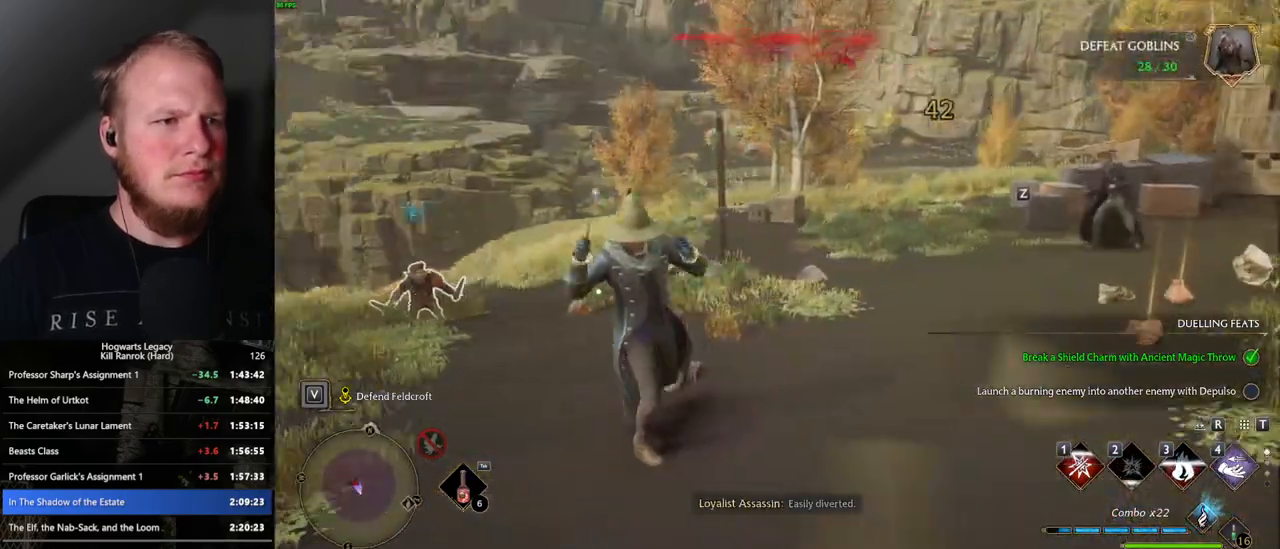
{"keys": ["w"], "mouse": [], "events": [[300, "z", "down"], [417, "z", "up"]]}
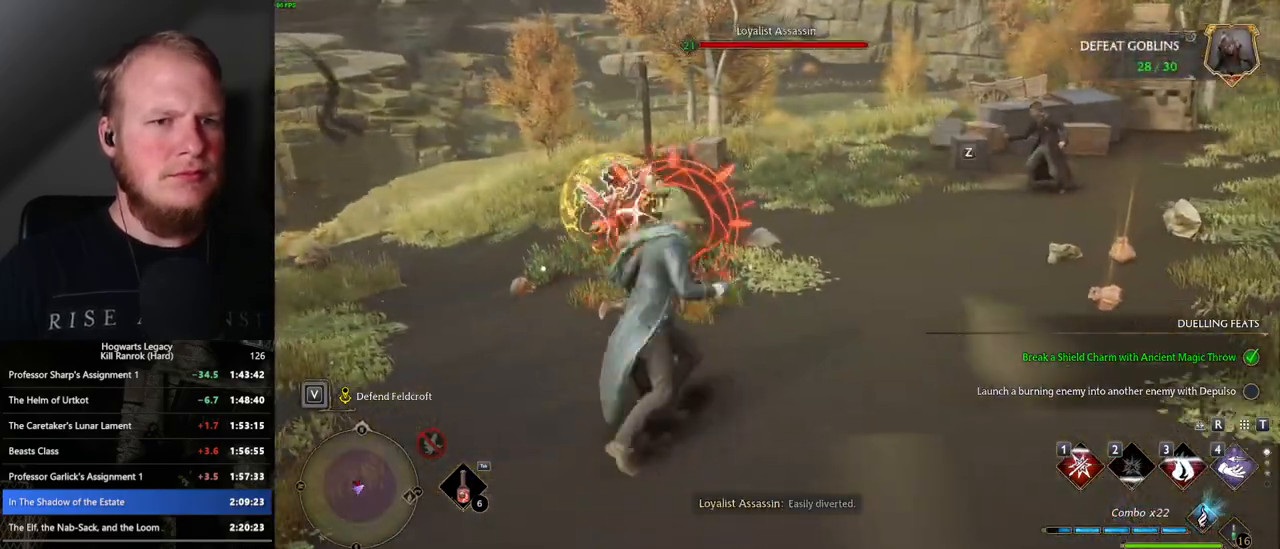
{"keys": ["a"], "mouse": [], "events": [[283, "a", "down"], [400, "w", "up"]]}
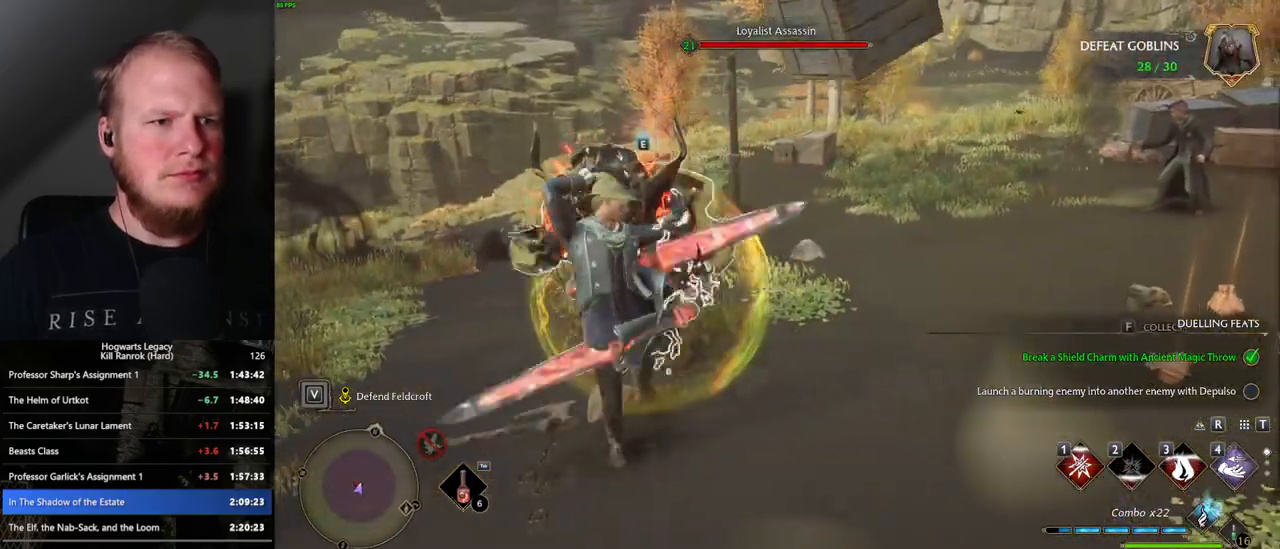
{"keys": ["a"], "mouse": [], "events": []}
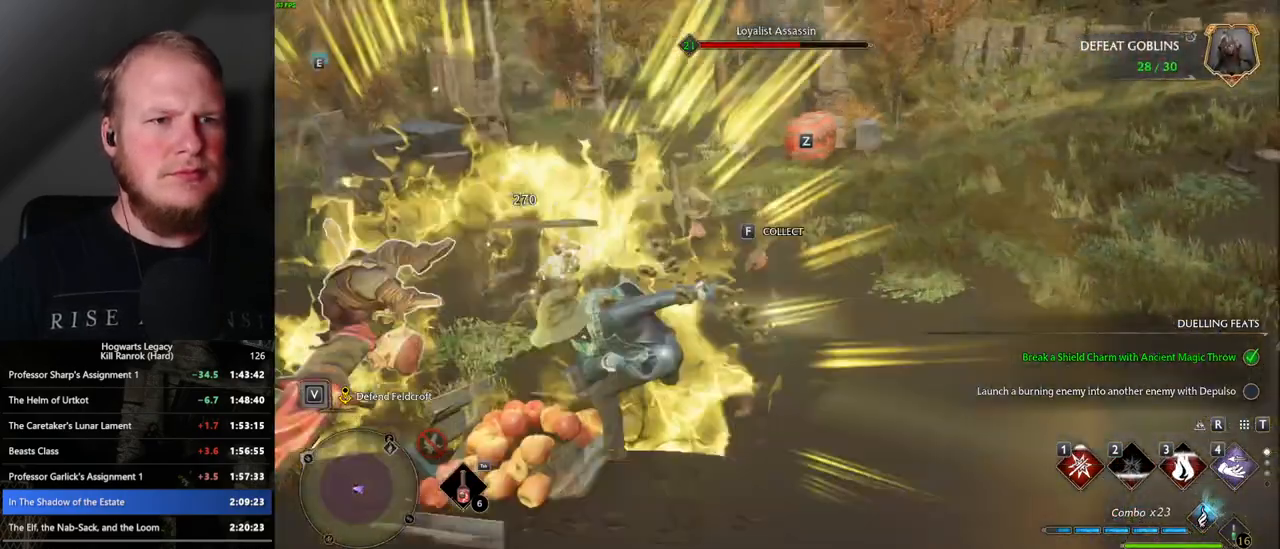
{"keys": ["a"], "mouse": [], "events": [[117, "z", "down"], [200, "z", "up"]]}
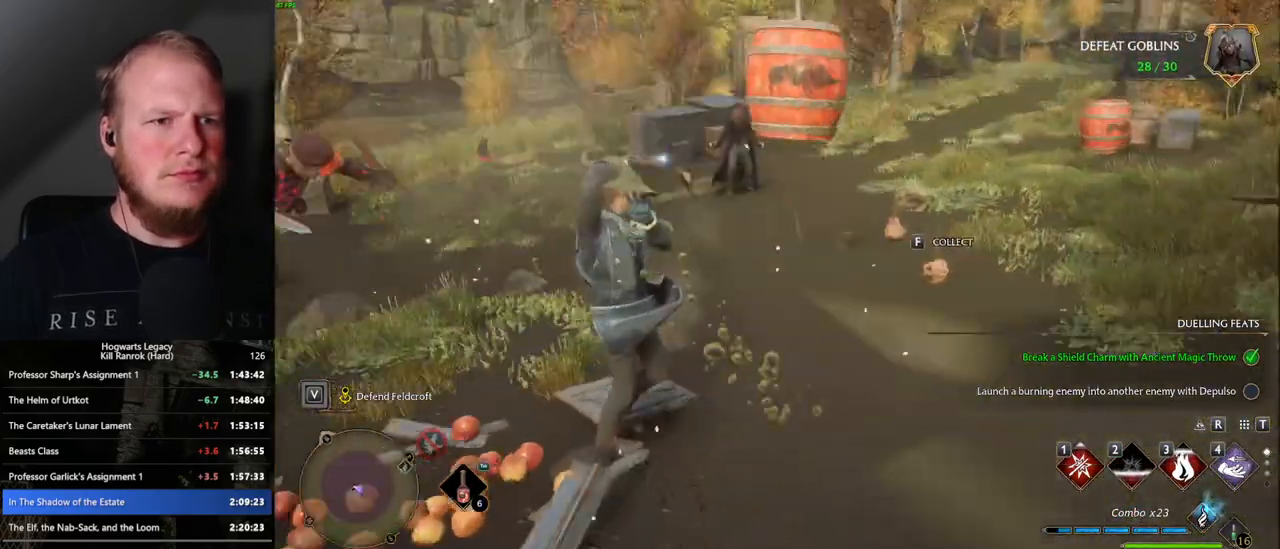
{"keys": ["a"], "mouse": [], "events": [[17, "s", "down"], [317, "s", "up"]]}
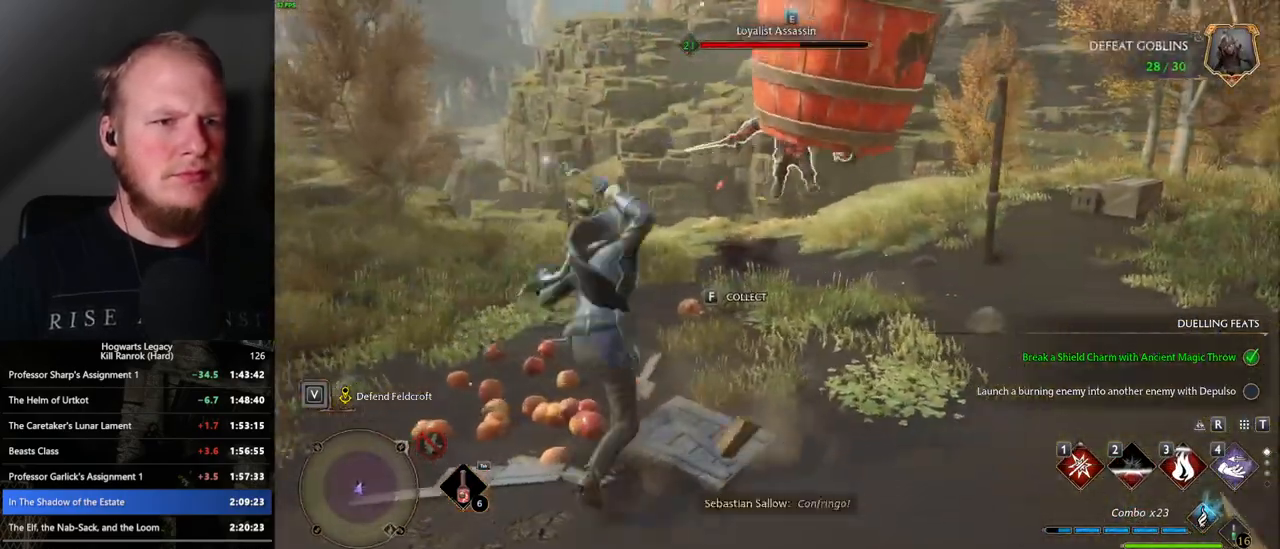
{"keys": ["w"], "mouse": [], "events": [[50, "w", "down"], [133, "a", "up"], [383, "mouse_left", "down"], [483, "mouse_left", "up"]]}
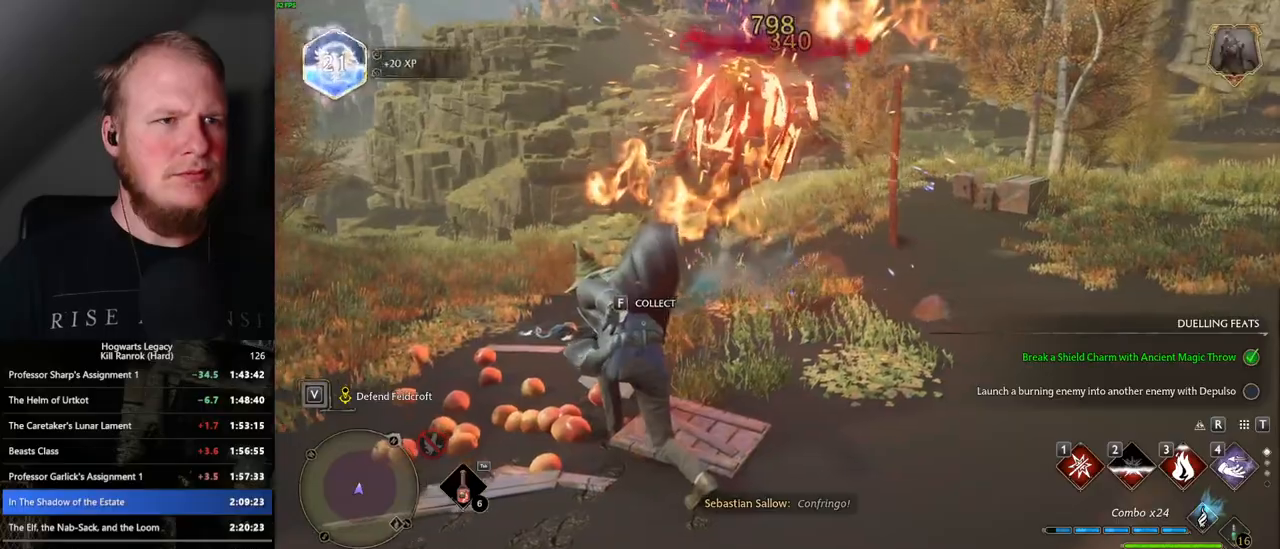
{"keys": ["a", "s"], "mouse": [], "events": [[267, "w", "up"], [333, "a", "down"], [433, "s", "down"]]}
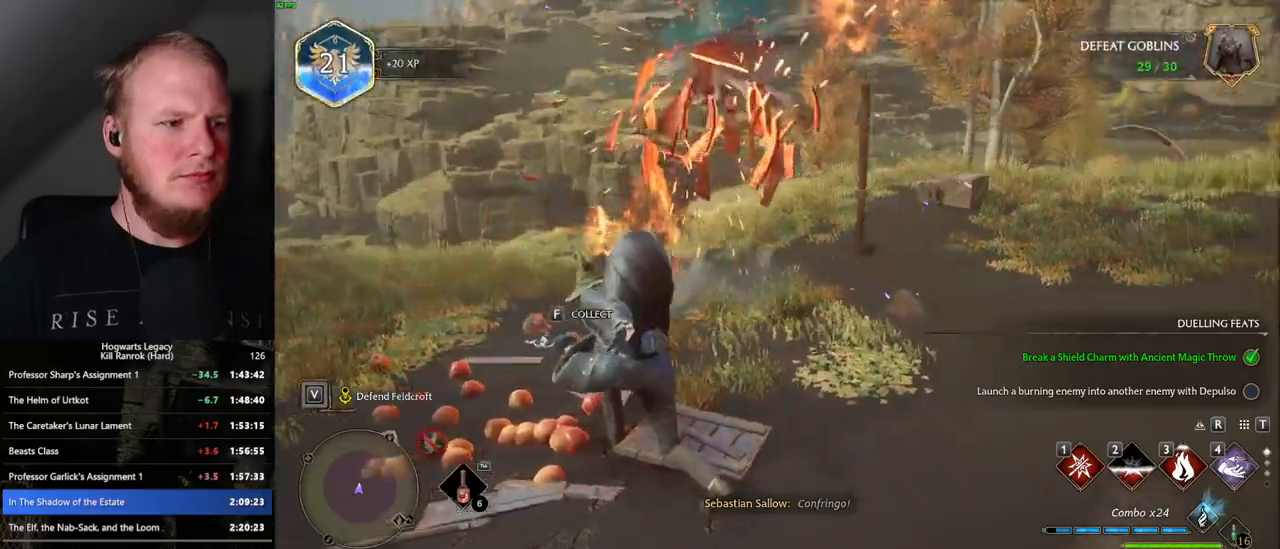
{"keys": ["a", "w"], "mouse": [], "events": [[83, "s", "up"], [267, "w", "down"], [350, "f", "down"], [433, "f", "up"]]}
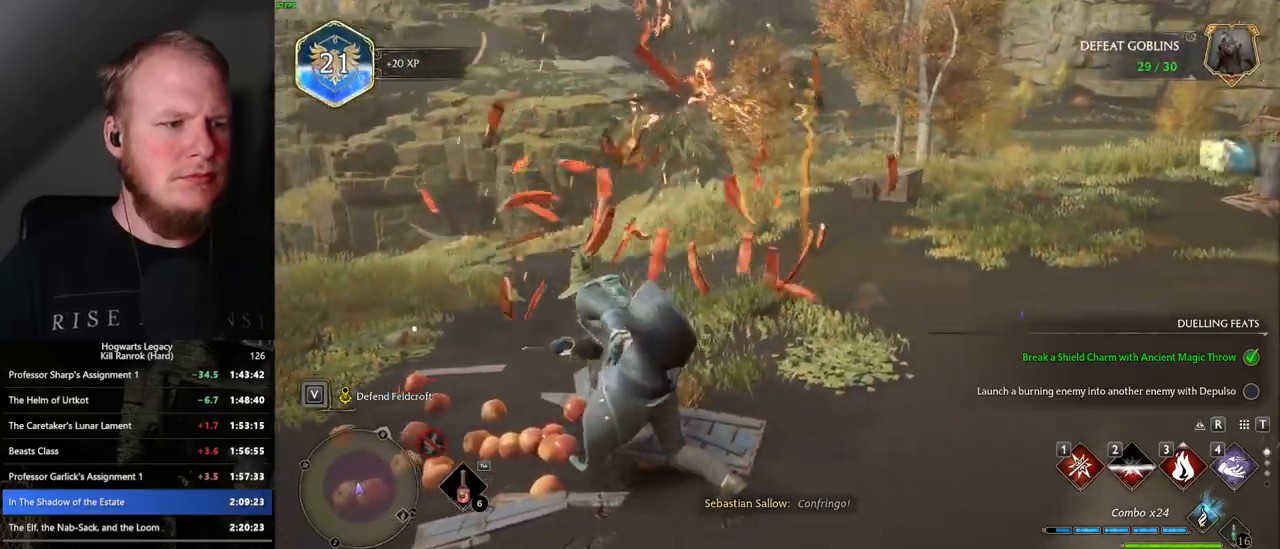
{"keys": ["w"], "mouse": [], "events": [[33, "a", "up"]]}
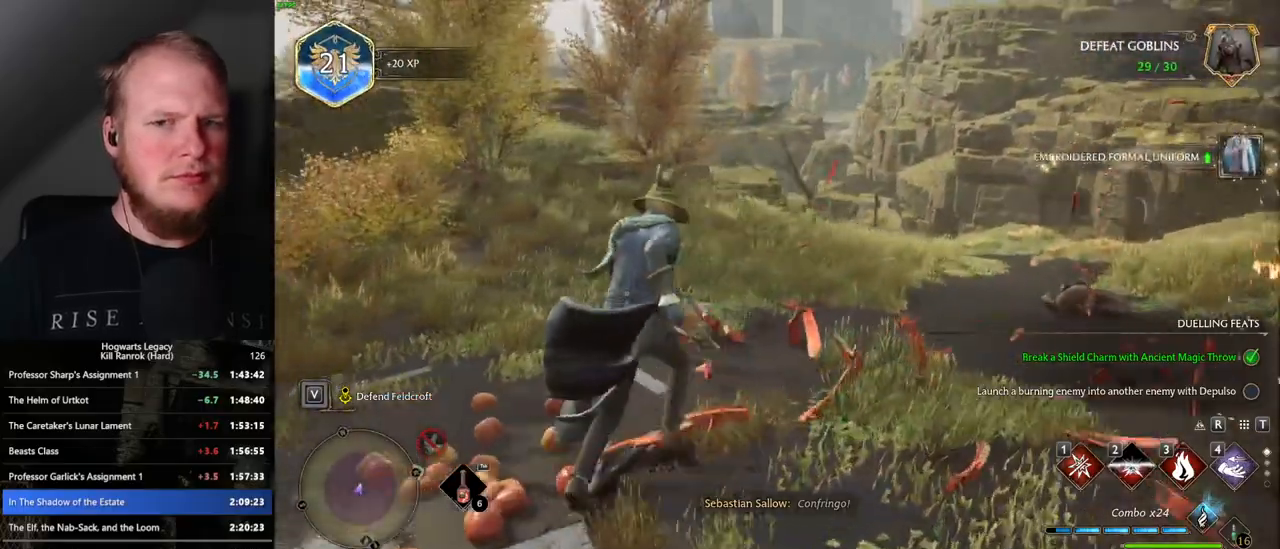
{"keys": ["w"], "mouse": [], "events": [[417, "f", "down"], [500, "f", "up"]]}
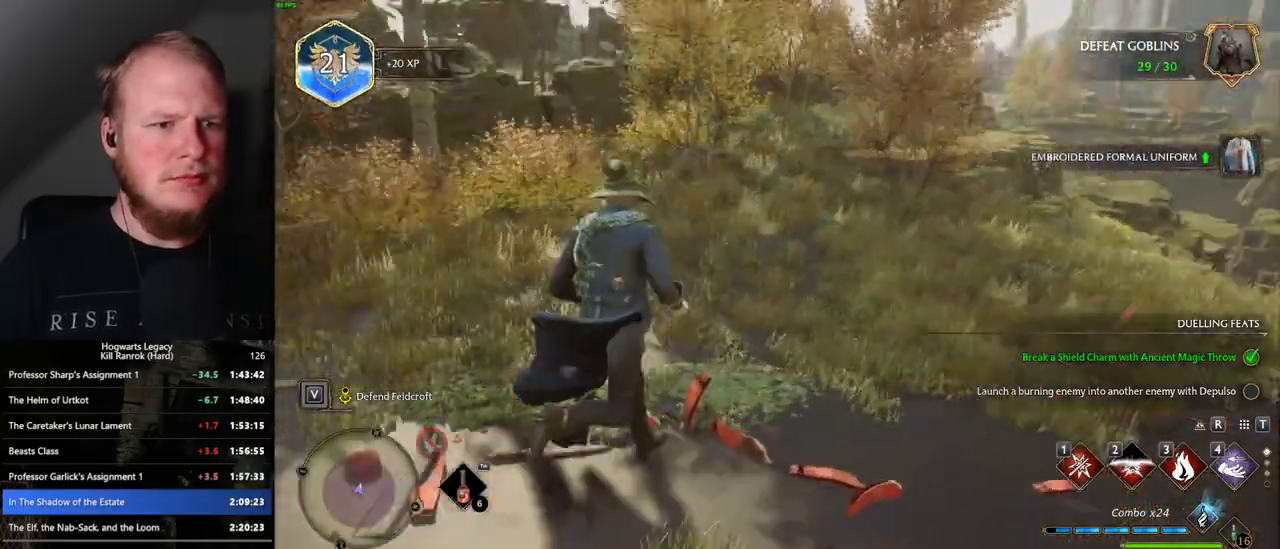
{"keys": ["w"], "mouse": [], "events": [[267, "shift_l", "down"], [367, "shift_l", "up"]]}
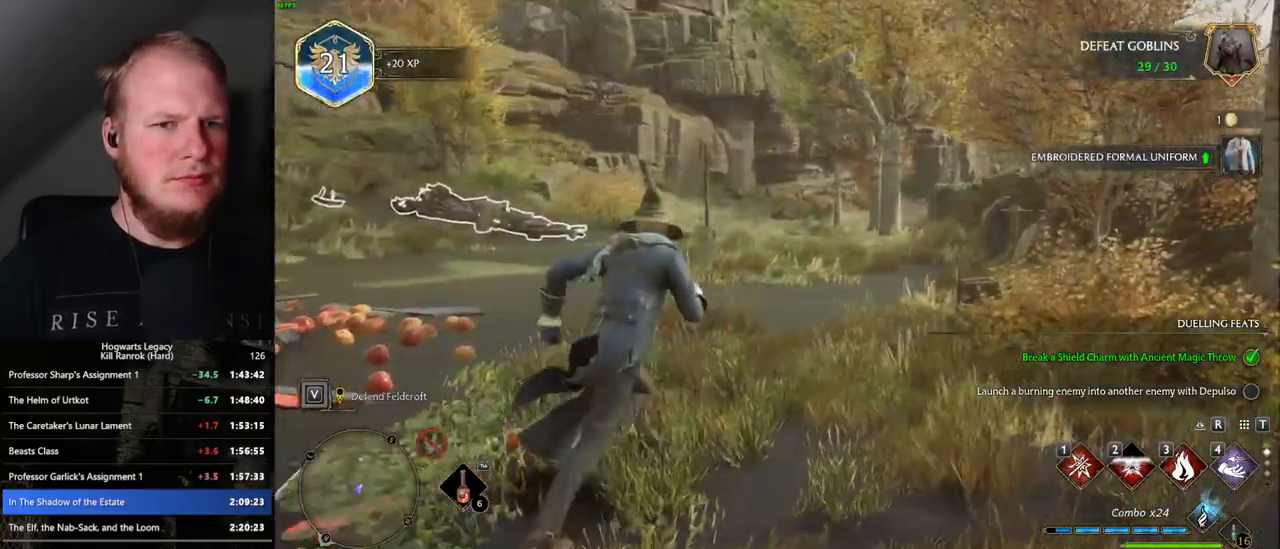
{"keys": ["w"], "mouse": [], "events": []}
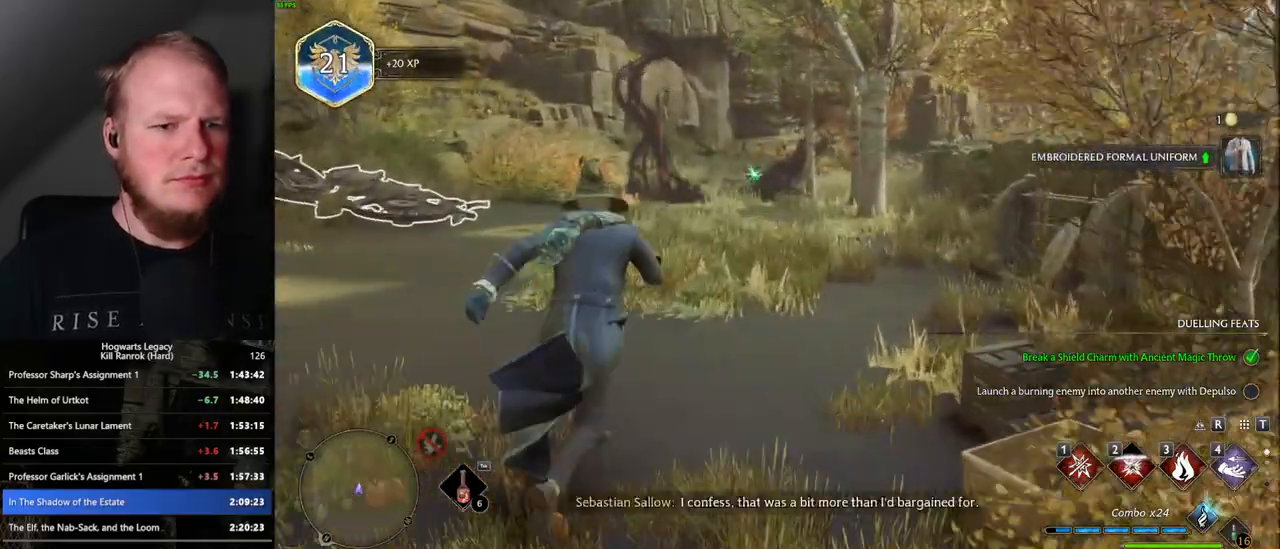
{"keys": ["w"], "mouse": [], "events": []}
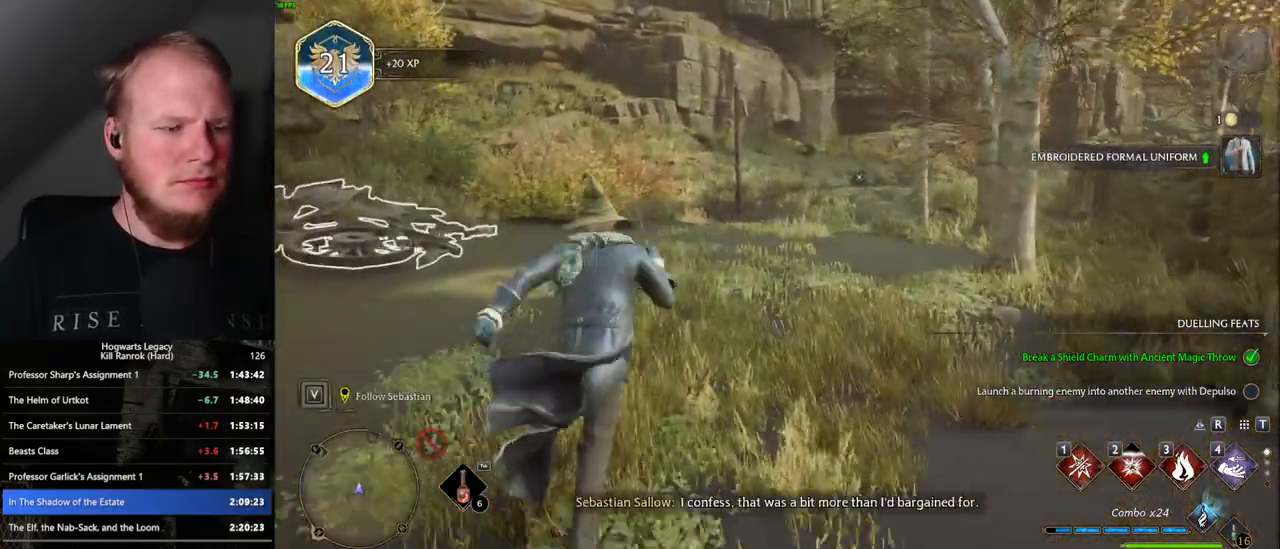
{"keys": ["w"], "mouse": [], "events": [[67, "a", "down"], [400, "a", "up"]]}
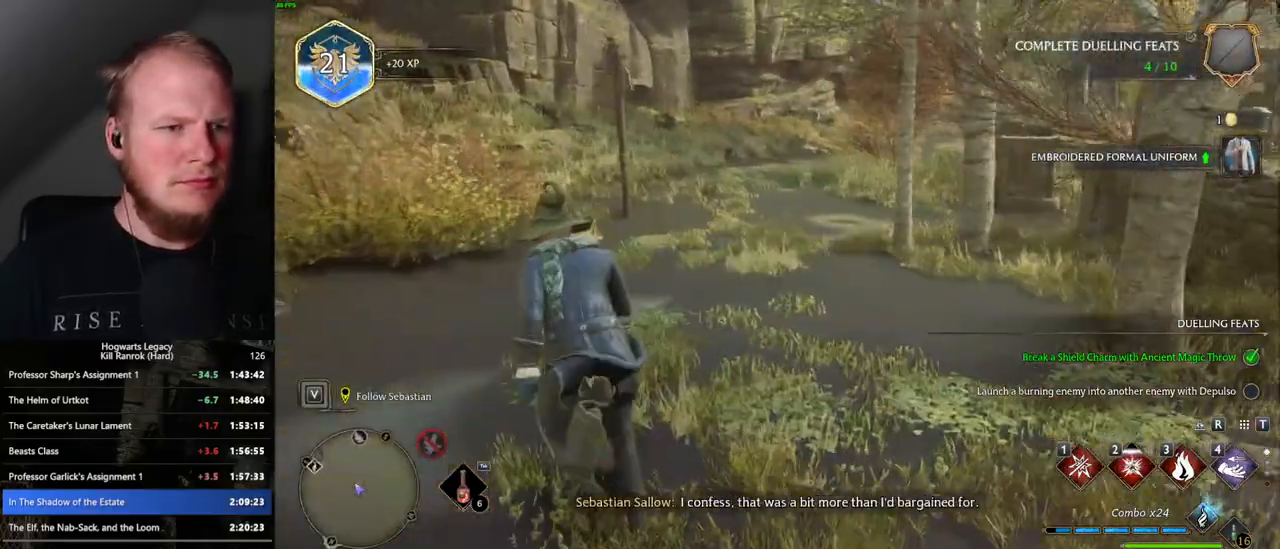
{"keys": ["w"], "mouse": [], "events": []}
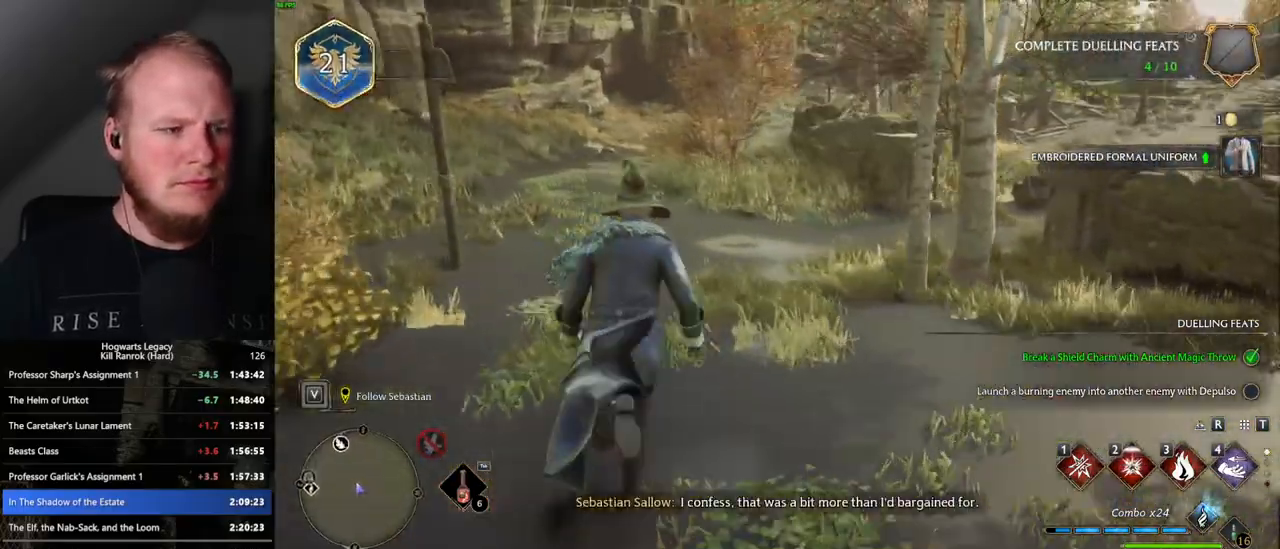
{"keys": ["a", "w"], "mouse": [], "events": [[367, "a", "down"]]}
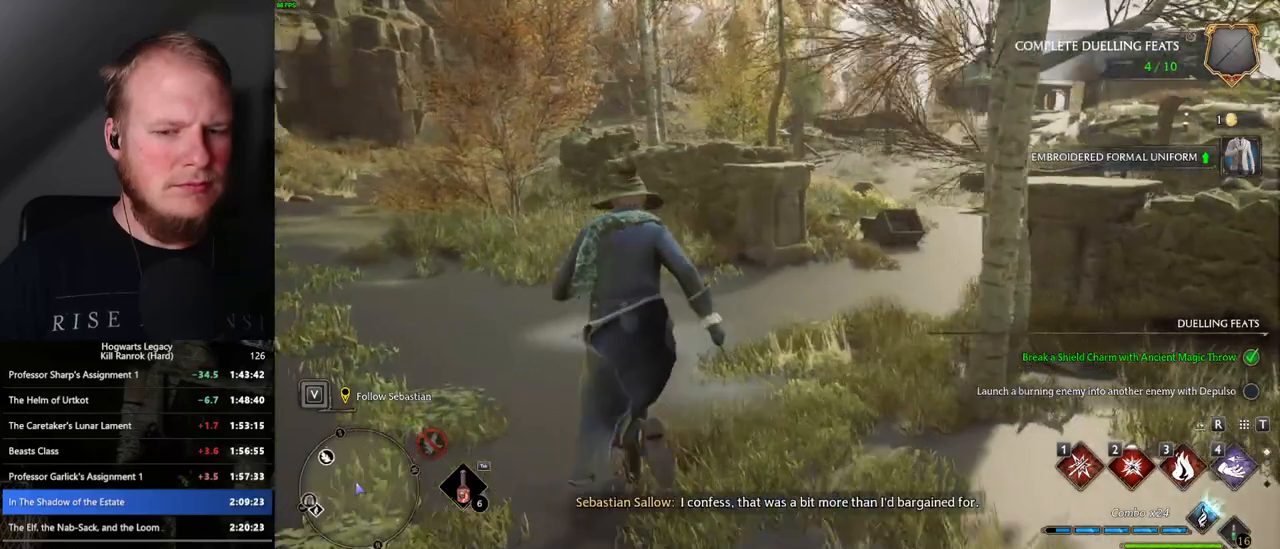
{"keys": [], "mouse": [], "events": [[50, "a", "up"], [250, "w", "up"]]}
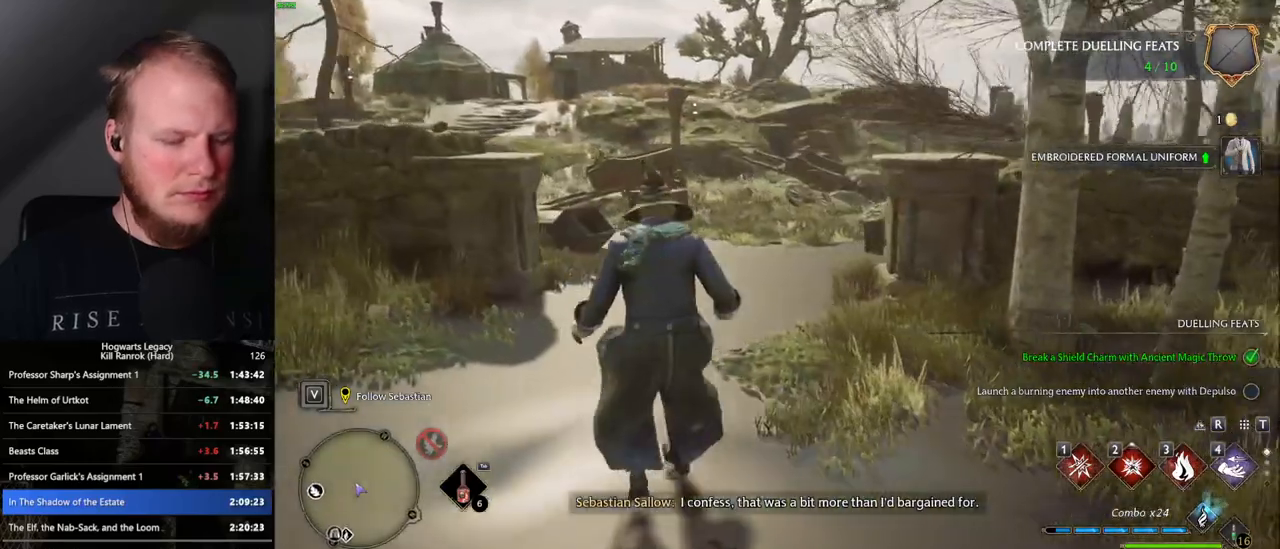
{"keys": [], "mouse": [], "events": [[183, "w", "down"], [367, "a", "down"], [467, "a", "up"], [500, "w", "up"]]}
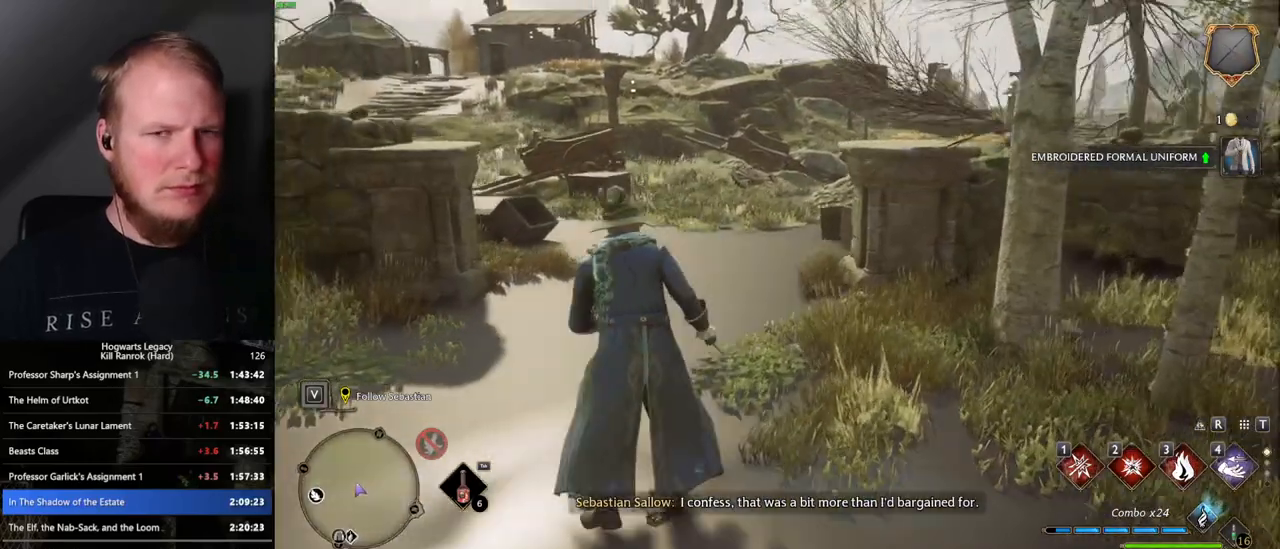
{"keys": ["a", "w"], "mouse": [], "events": [[217, "w", "down"], [233, "a", "down"]]}
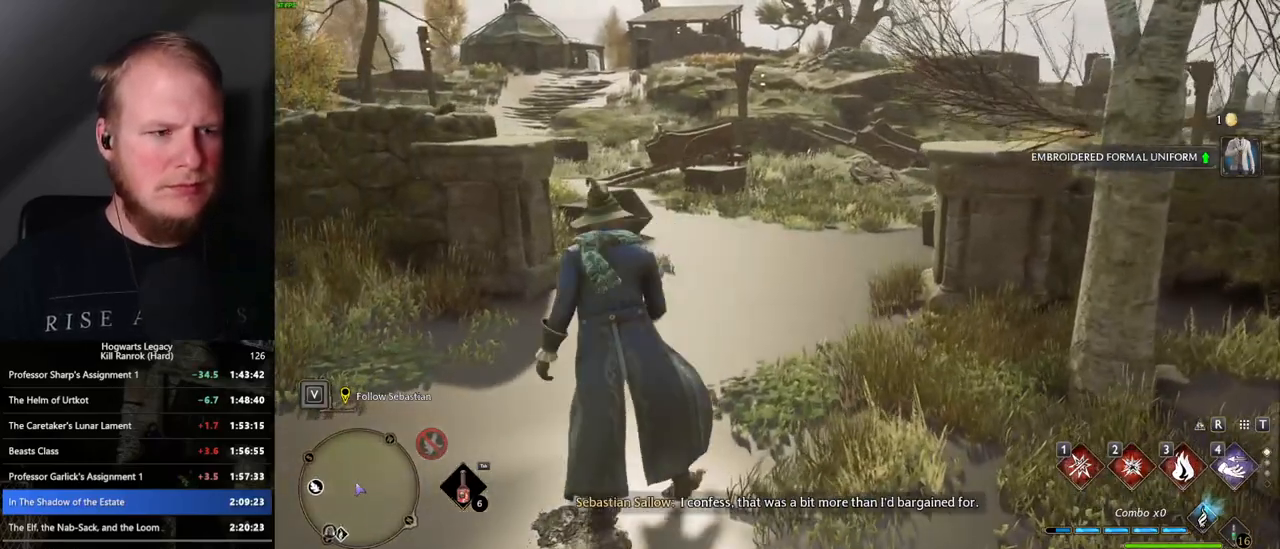
{"keys": [], "mouse": [], "events": [[267, "a", "up"], [300, "w", "up"]]}
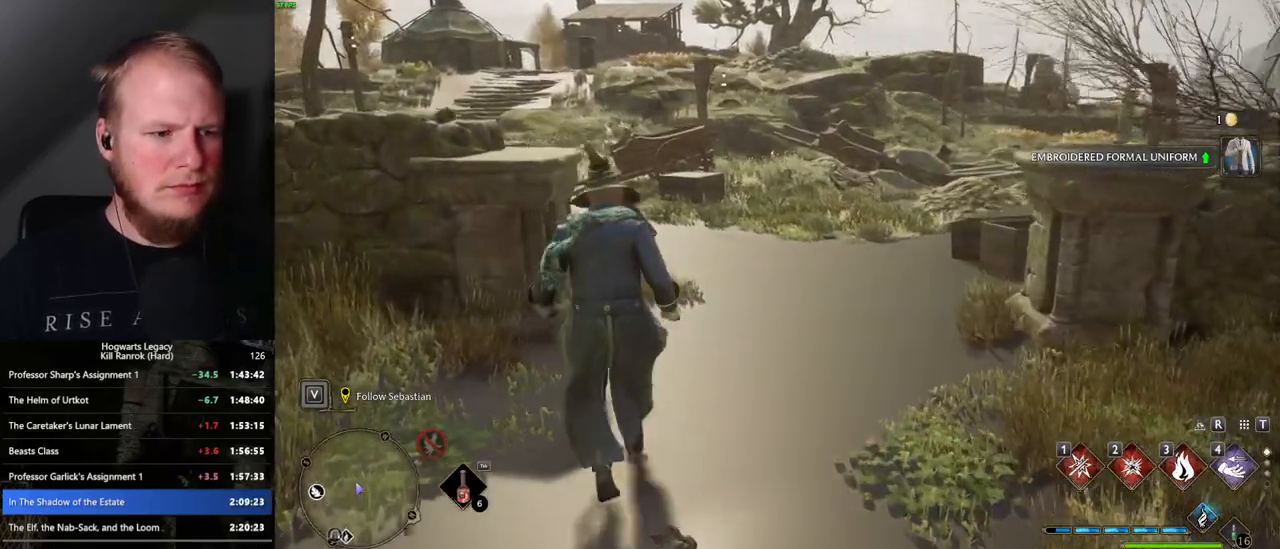
{"keys": ["i"], "mouse": [], "events": [[433, "i", "down"]]}
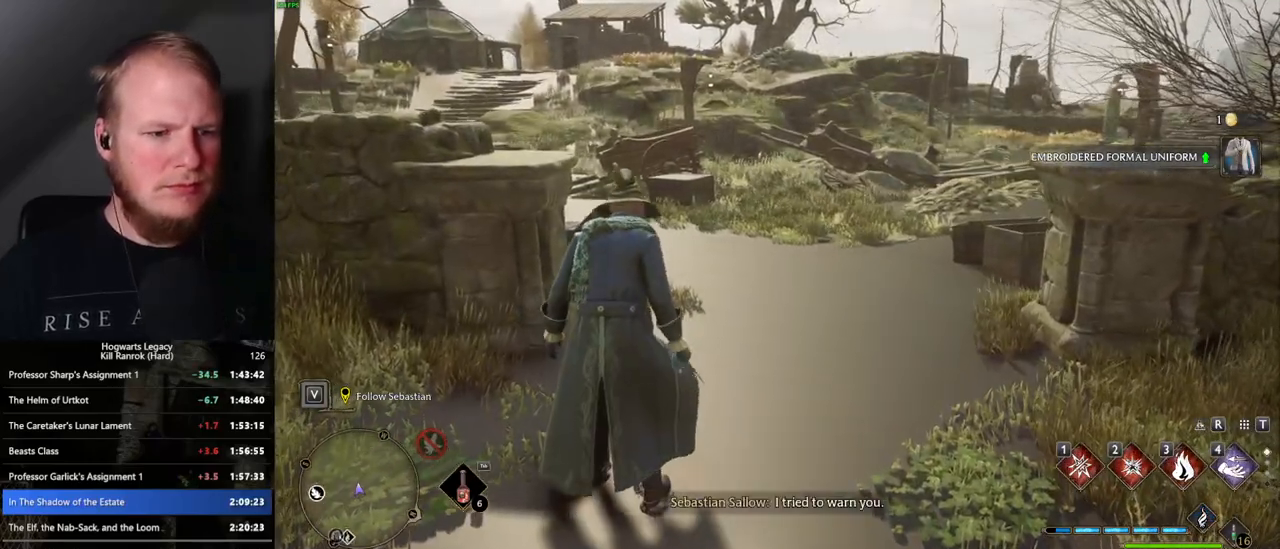
{"keys": [], "mouse": [], "events": [[83, "i", "up"]]}
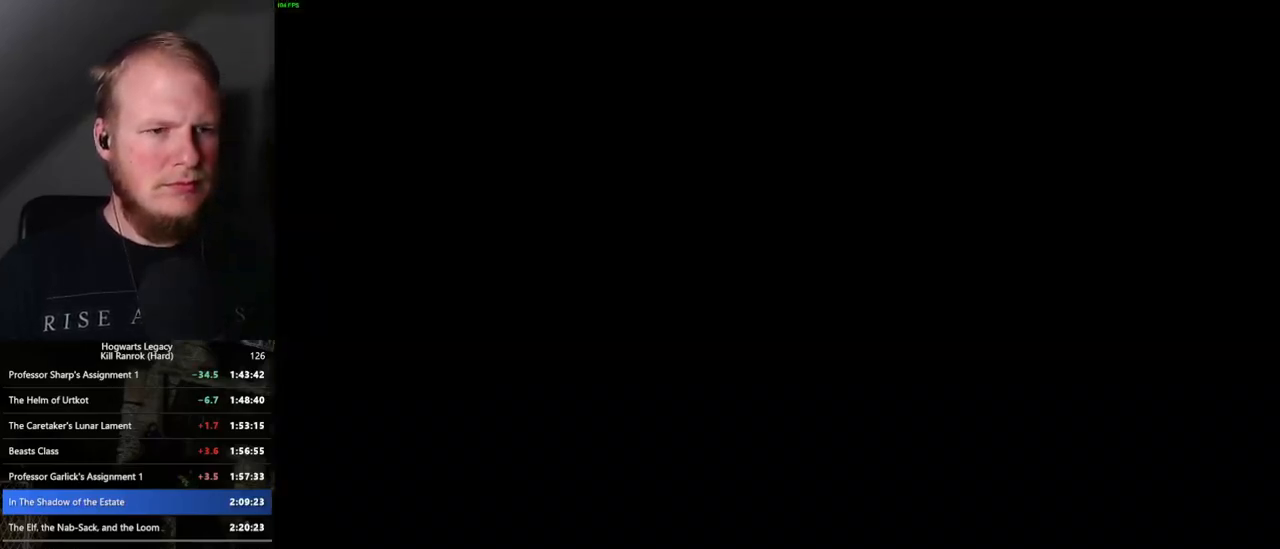
{"keys": [], "mouse": [], "events": []}
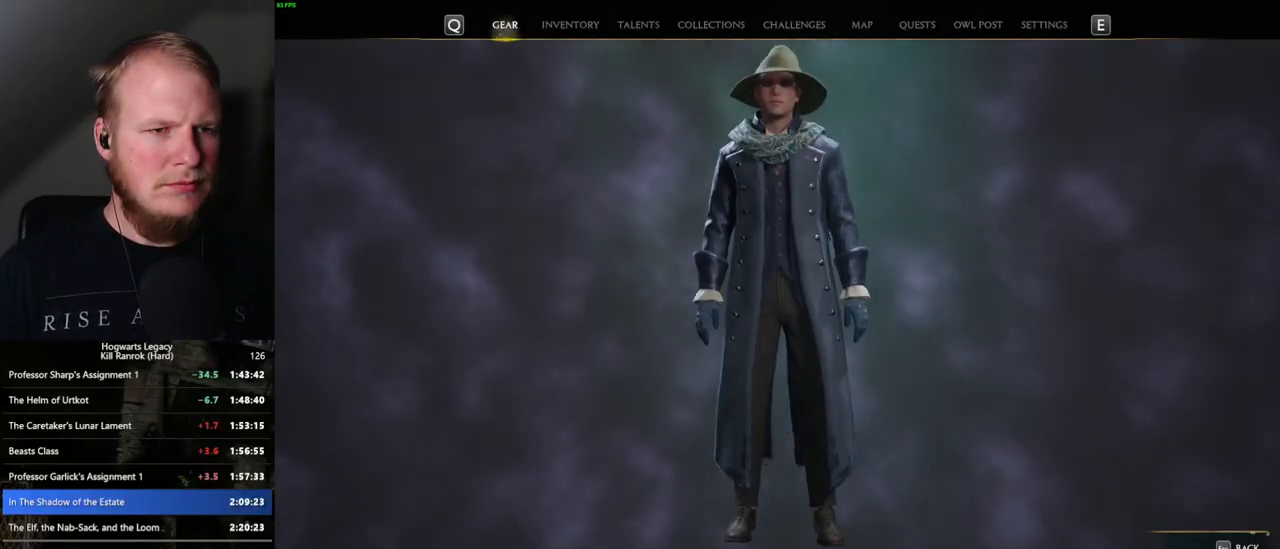
{"keys": ["i"], "mouse": [], "events": [[417, "i", "down"]]}
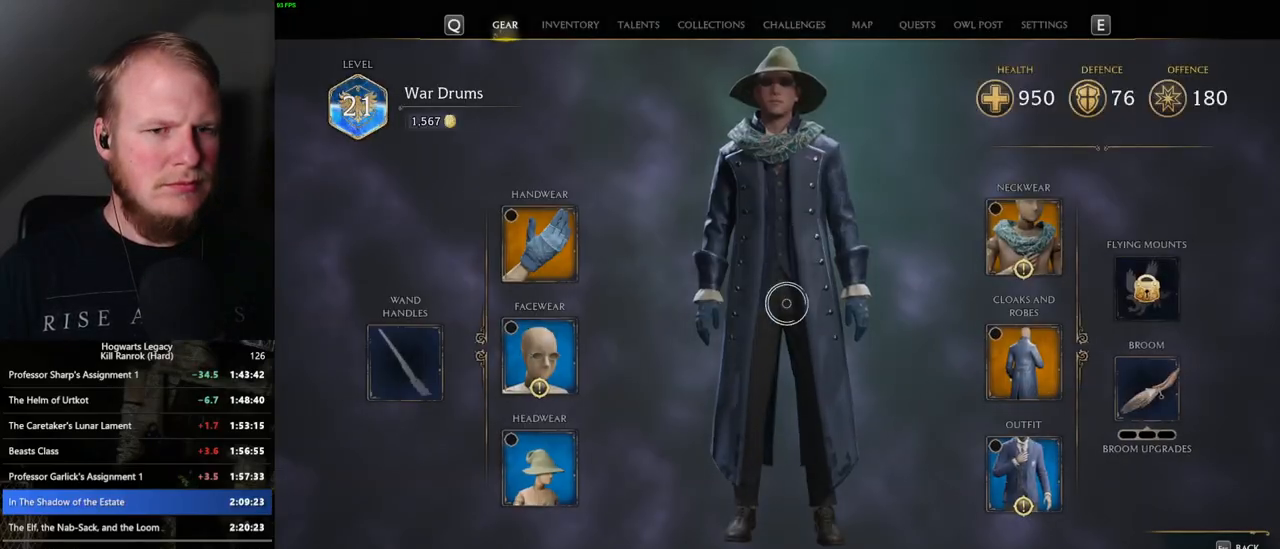
{"keys": ["w"], "mouse": [], "events": [[33, "i", "up"], [450, "w", "down"]]}
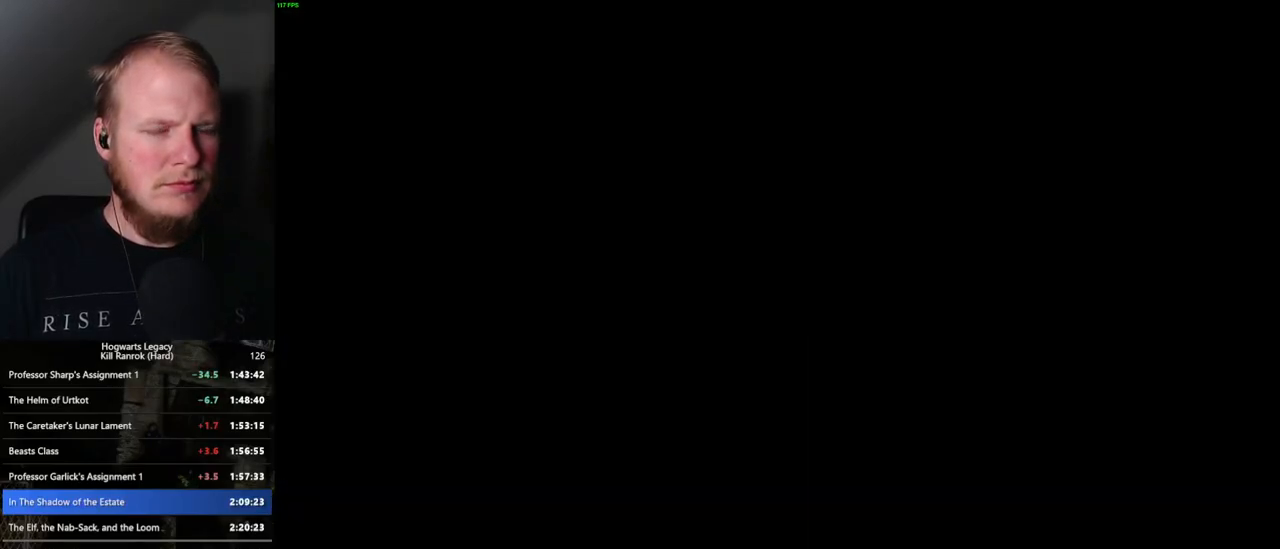
{"keys": ["space", "w"], "mouse": [], "events": [[317, "space", "down"], [383, "space", "up"], [500, "space", "down"]]}
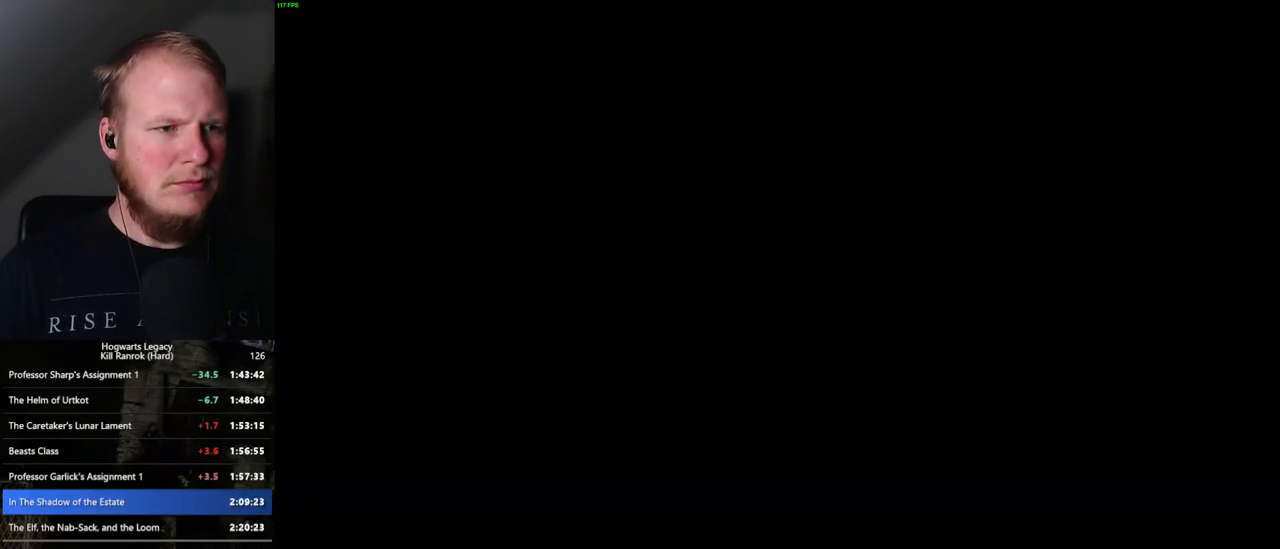
{"keys": ["w"], "mouse": [], "events": [[67, "space", "up"], [200, "space", "down"], [267, "space", "up"], [367, "space", "down"], [450, "space", "up"]]}
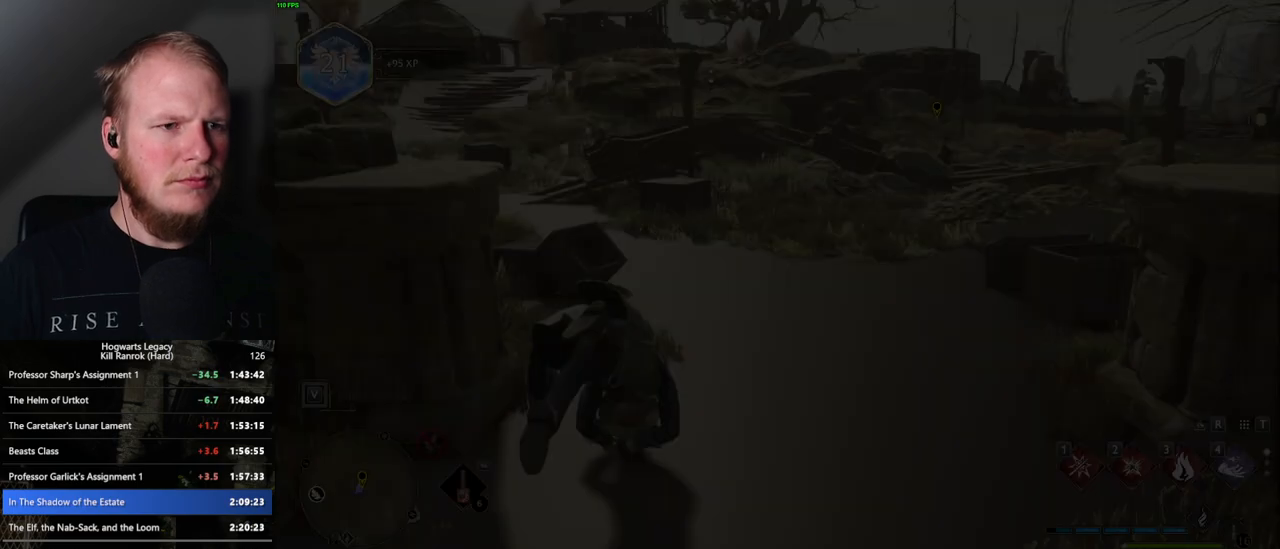
{"keys": ["w"], "mouse": [], "events": [[50, "shift_l", "down"], [167, "shift_l", "up"]]}
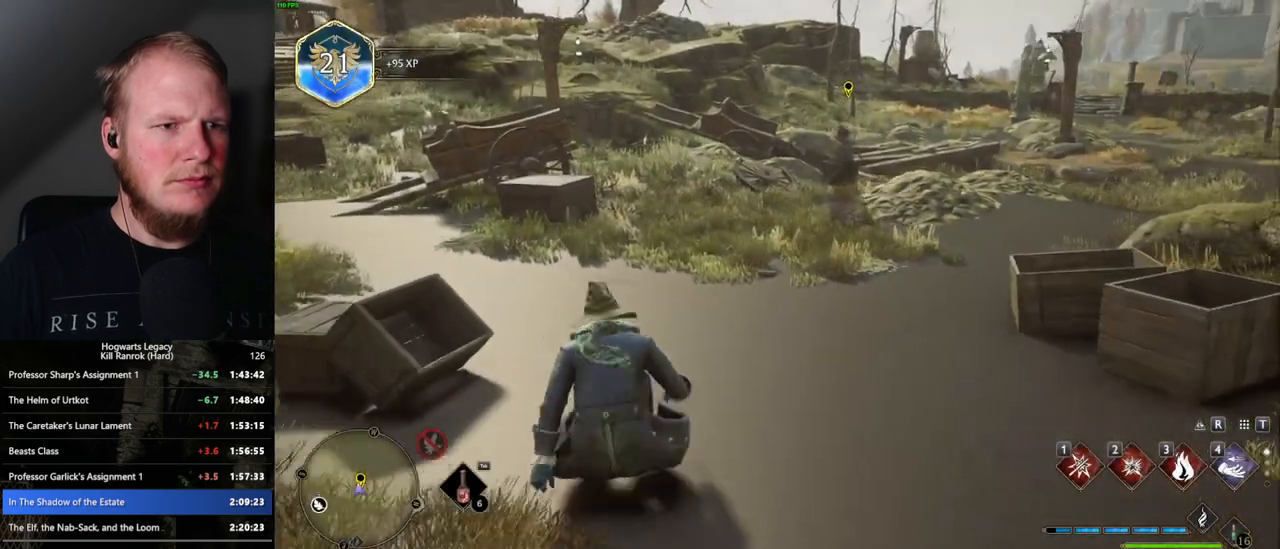
{"keys": ["d", "w"], "mouse": [], "events": [[483, "d", "down"]]}
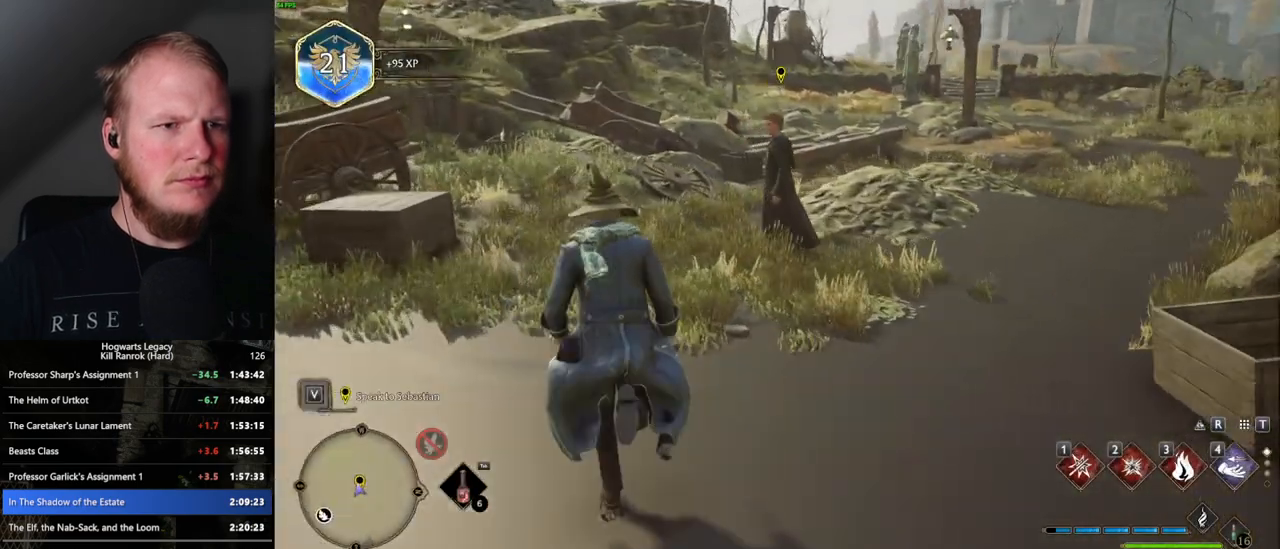
{"keys": [], "mouse": [], "events": [[33, "d", "up"], [200, "f", "down"], [283, "f", "up"], [400, "f", "down"], [433, "f", "up"], [433, "w", "up"]]}